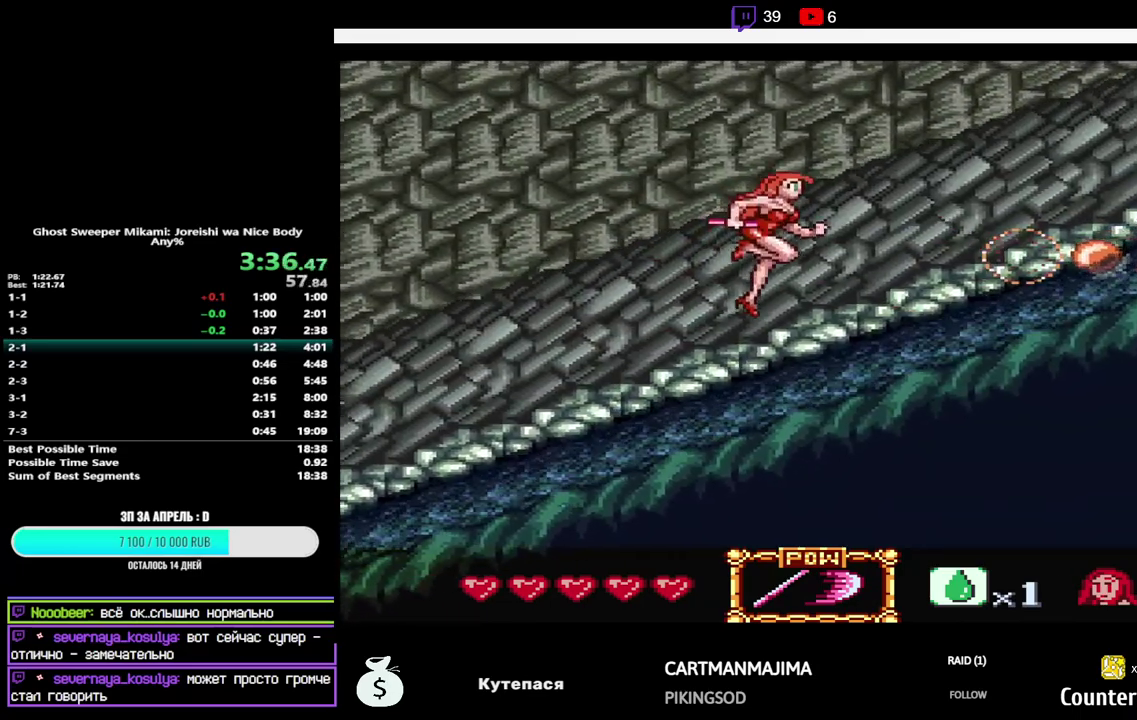
Gameplay with a controller (Nintendo layout); each line is a JSON object with the inputs held at the frame after it. "events" lists button and stick changes between this image and that frame as [ms after this image, input, new state], when the widget could be followed in between. Not read: L3 R3.
{"buttons": ["B", "Y", "DPAD_RIGHT"], "events": [[217, "B", "down"], [267, "Y", "down"]]}
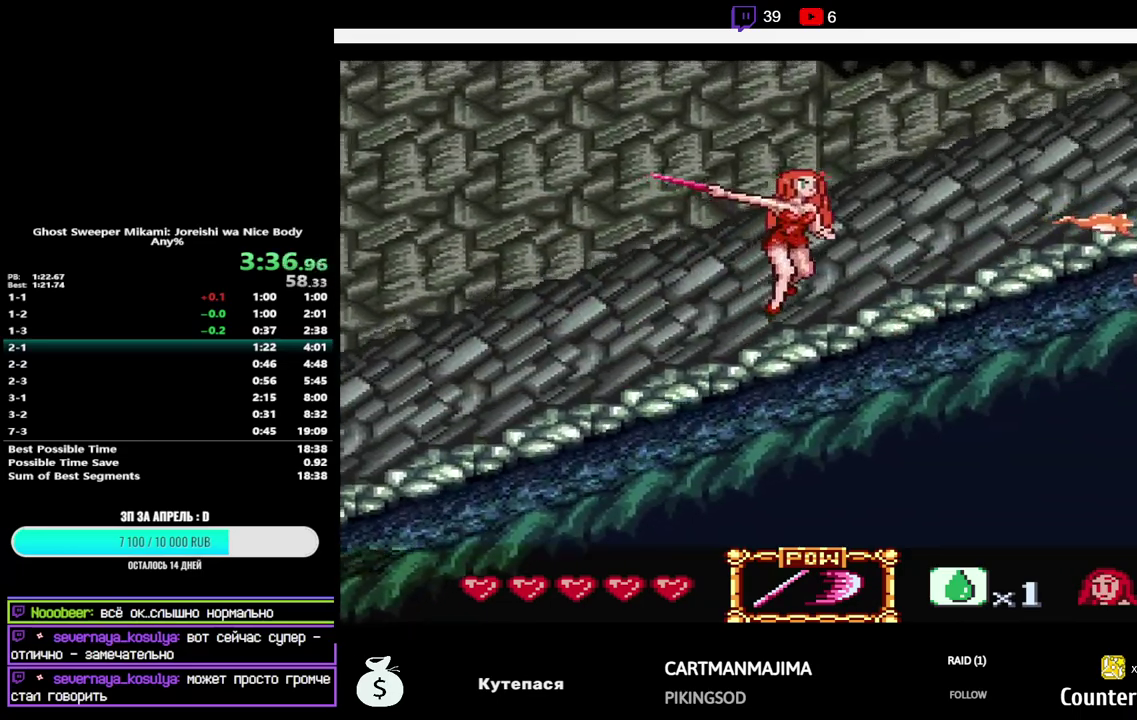
{"buttons": ["B", "Y", "DPAD_RIGHT"], "events": [[33, "Y", "up"], [50, "B", "up"], [367, "B", "down"], [450, "Y", "down"]]}
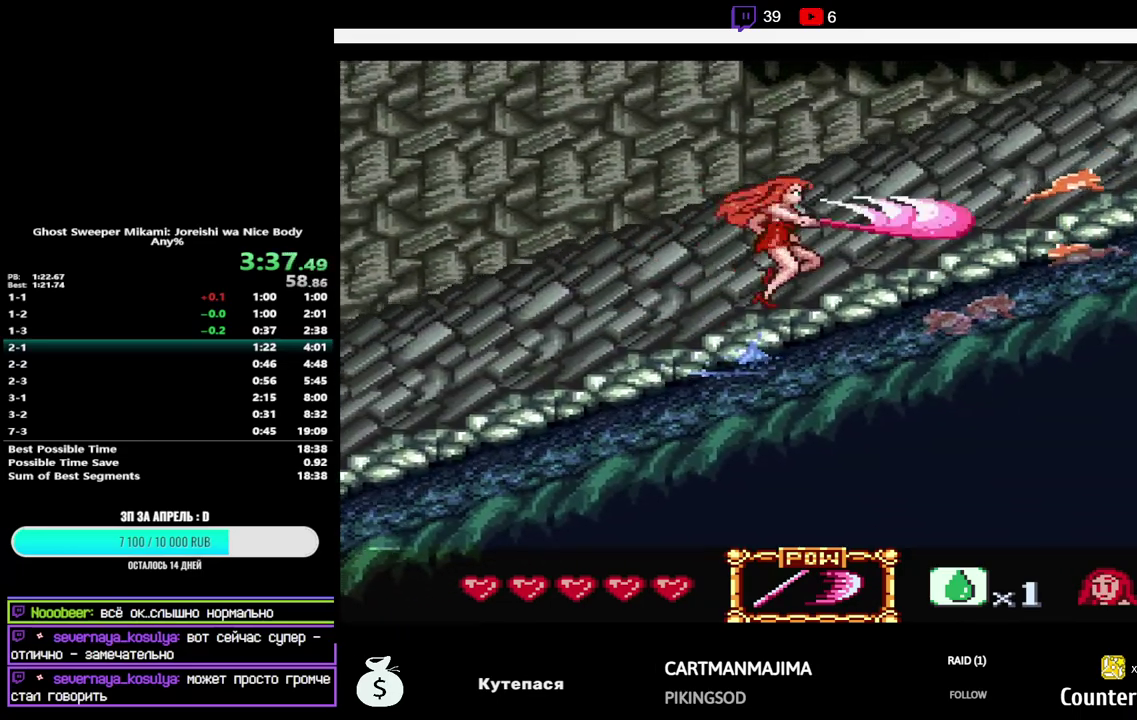
{"buttons": ["DPAD_RIGHT"], "events": [[200, "Y", "up"], [233, "B", "up"]]}
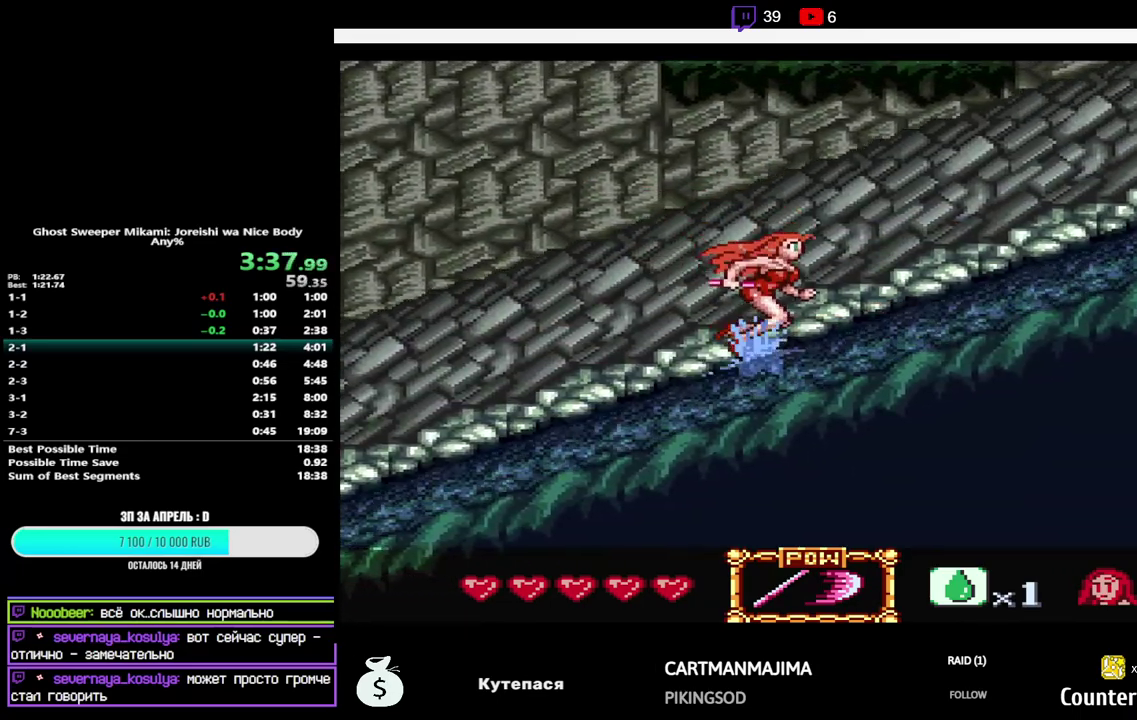
{"buttons": ["DPAD_RIGHT"], "events": [[33, "B", "down"], [367, "B", "up"]]}
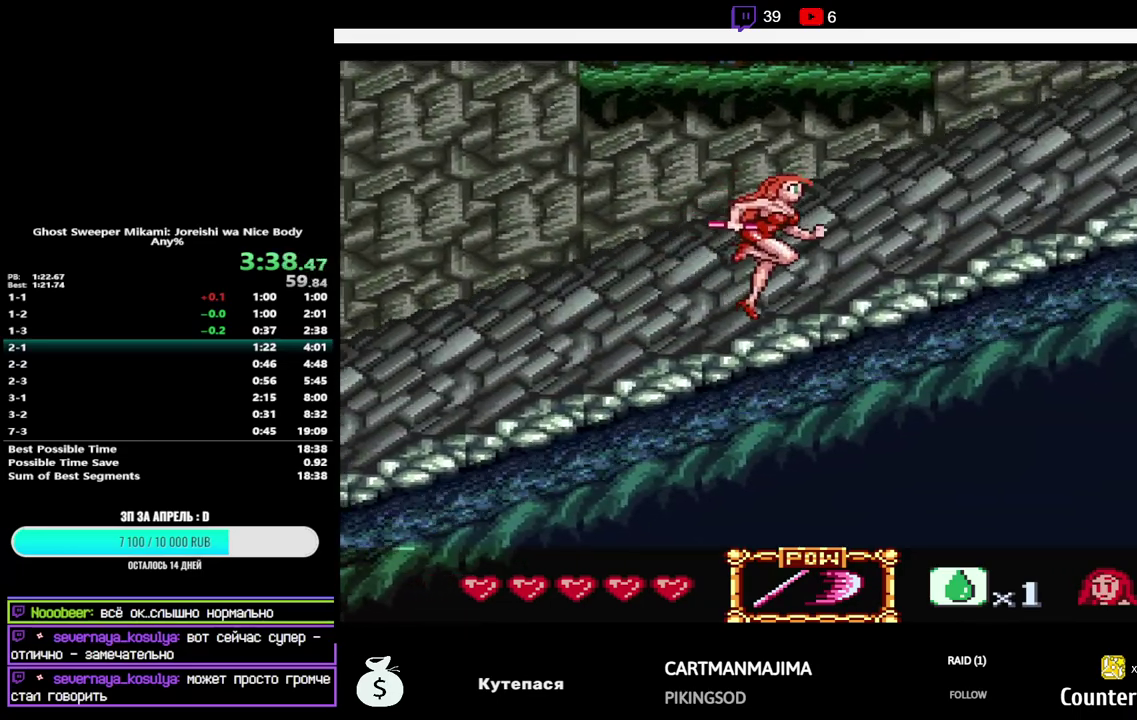
{"buttons": ["B", "DPAD_RIGHT"], "events": [[200, "B", "down"]]}
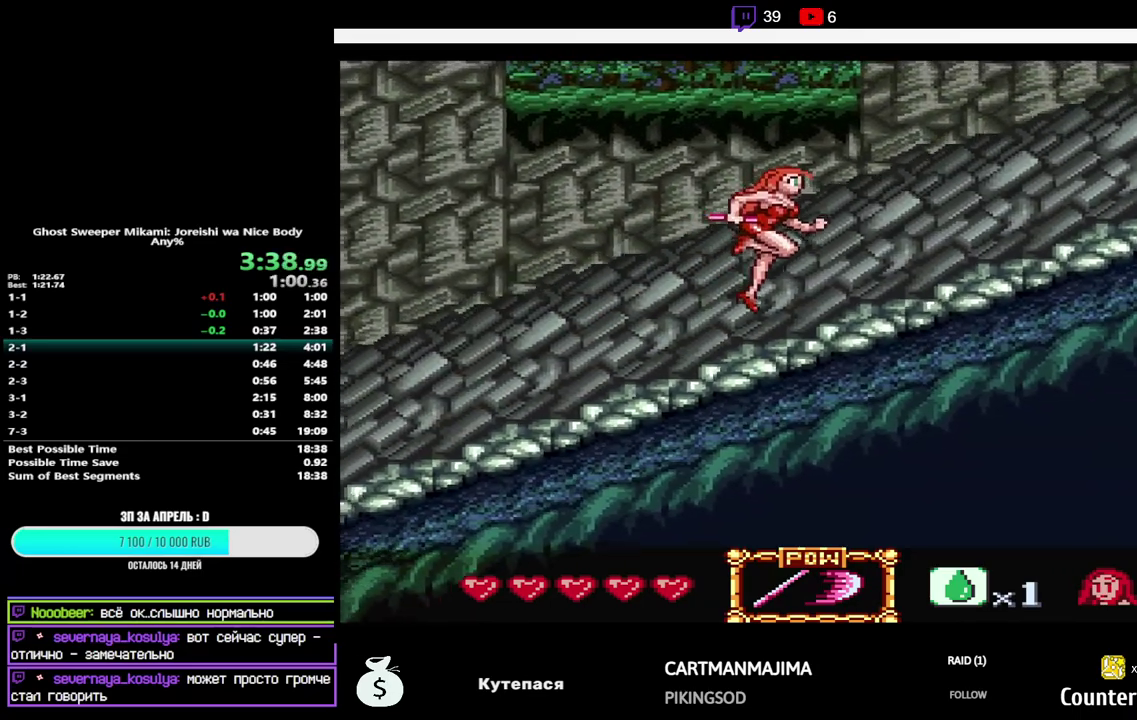
{"buttons": ["B", "DPAD_RIGHT"], "events": [[67, "B", "up"], [350, "B", "down"]]}
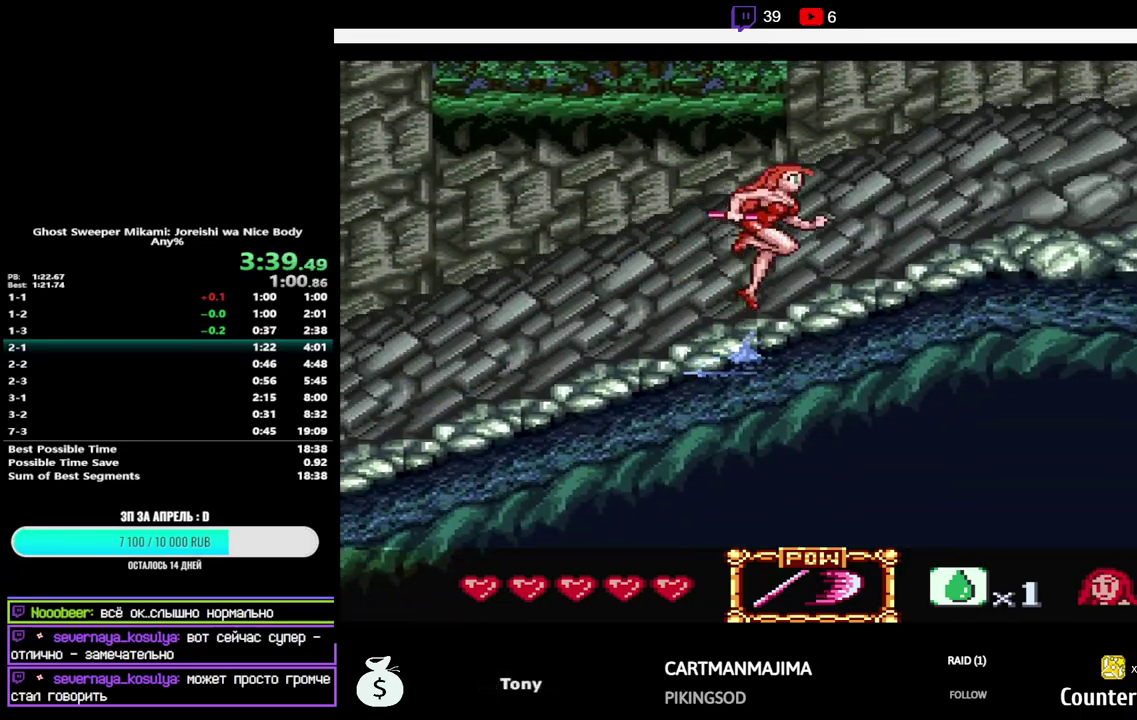
{"buttons": ["DPAD_RIGHT"], "events": [[333, "B", "up"]]}
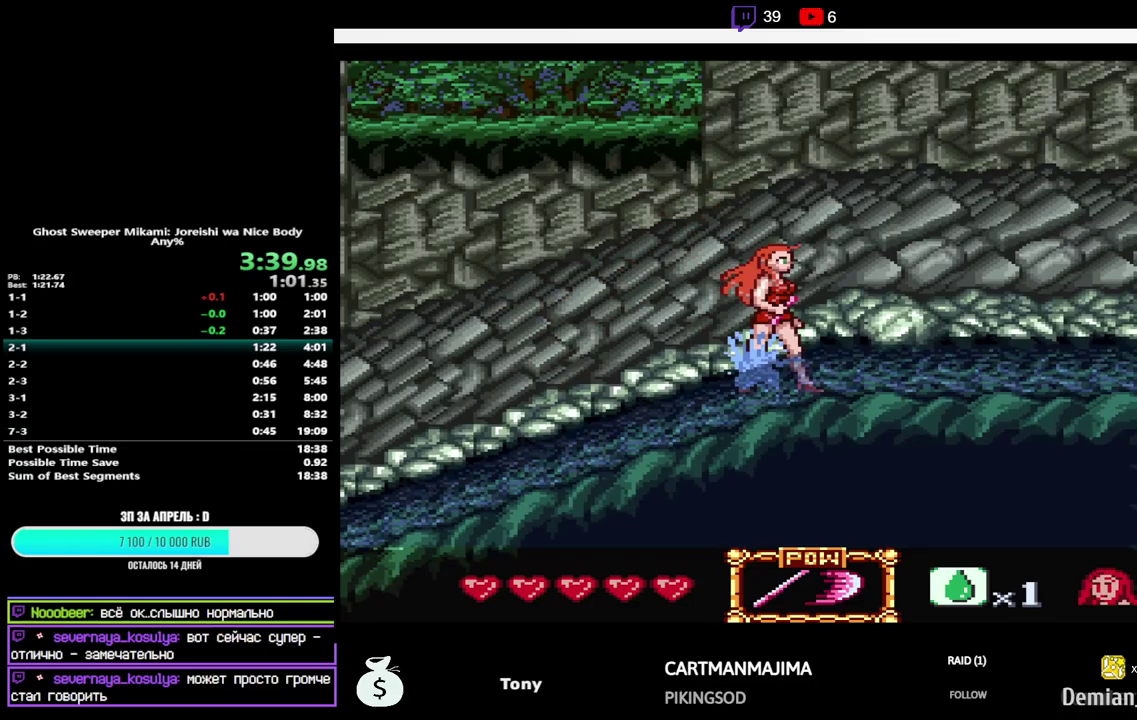
{"buttons": ["B", "DPAD_RIGHT"], "events": [[133, "B", "down"]]}
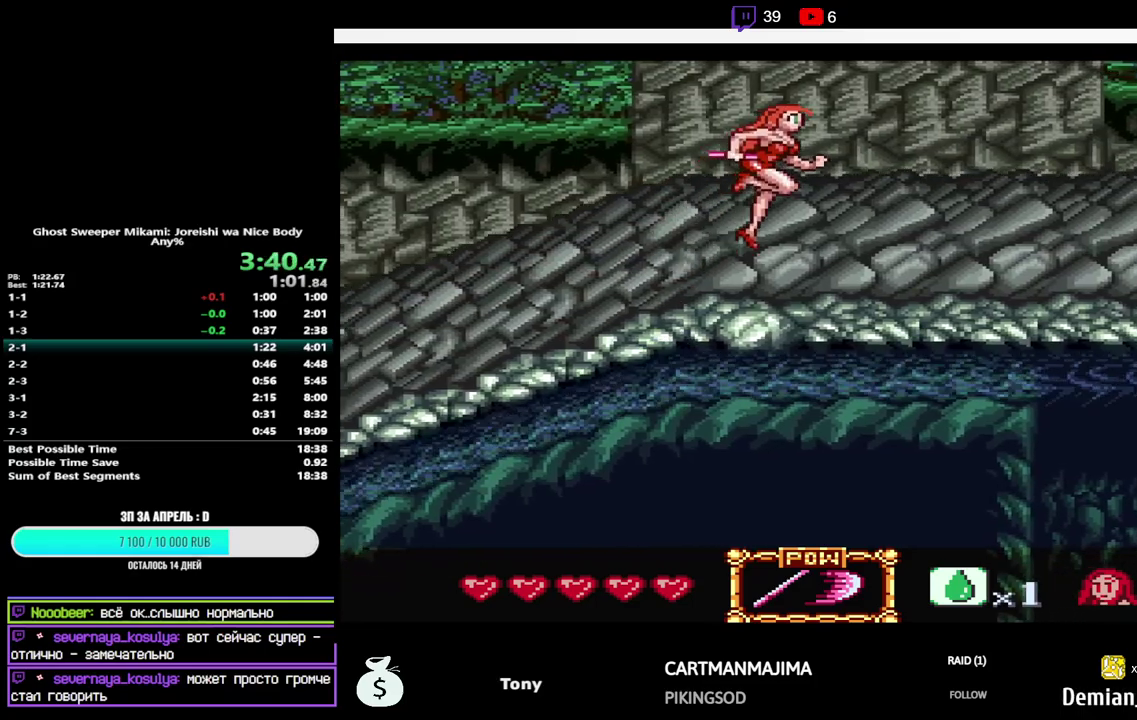
{"buttons": ["DPAD_RIGHT"], "events": [[250, "B", "up"]]}
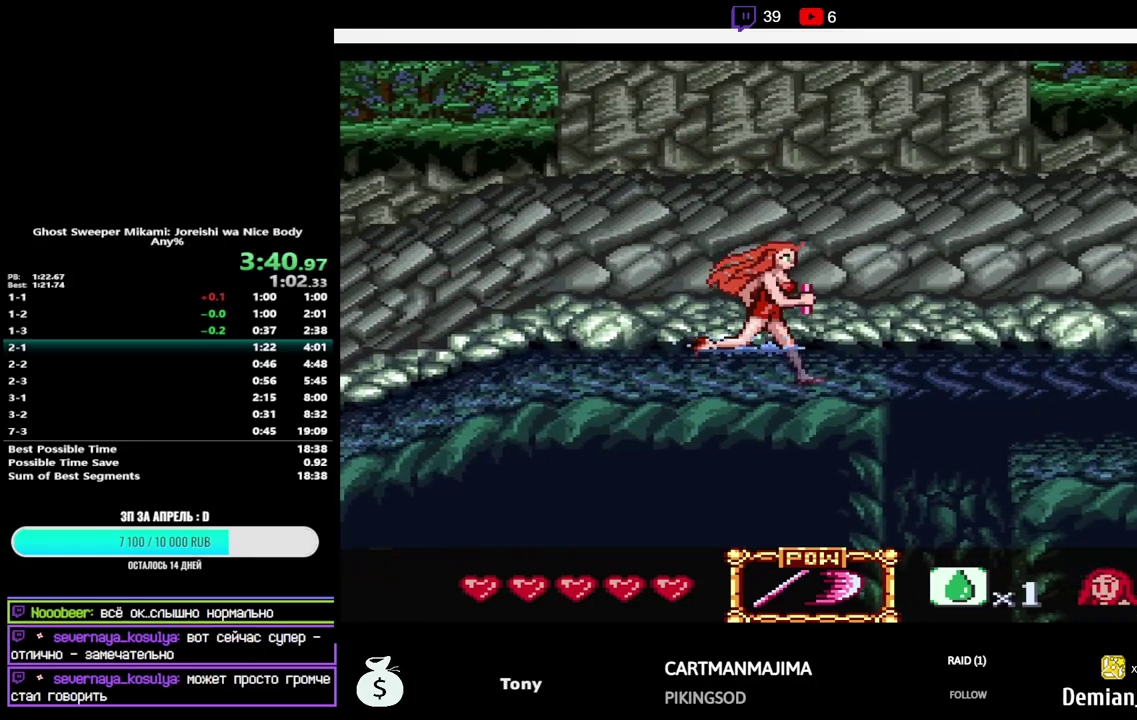
{"buttons": ["DPAD_RIGHT"], "events": []}
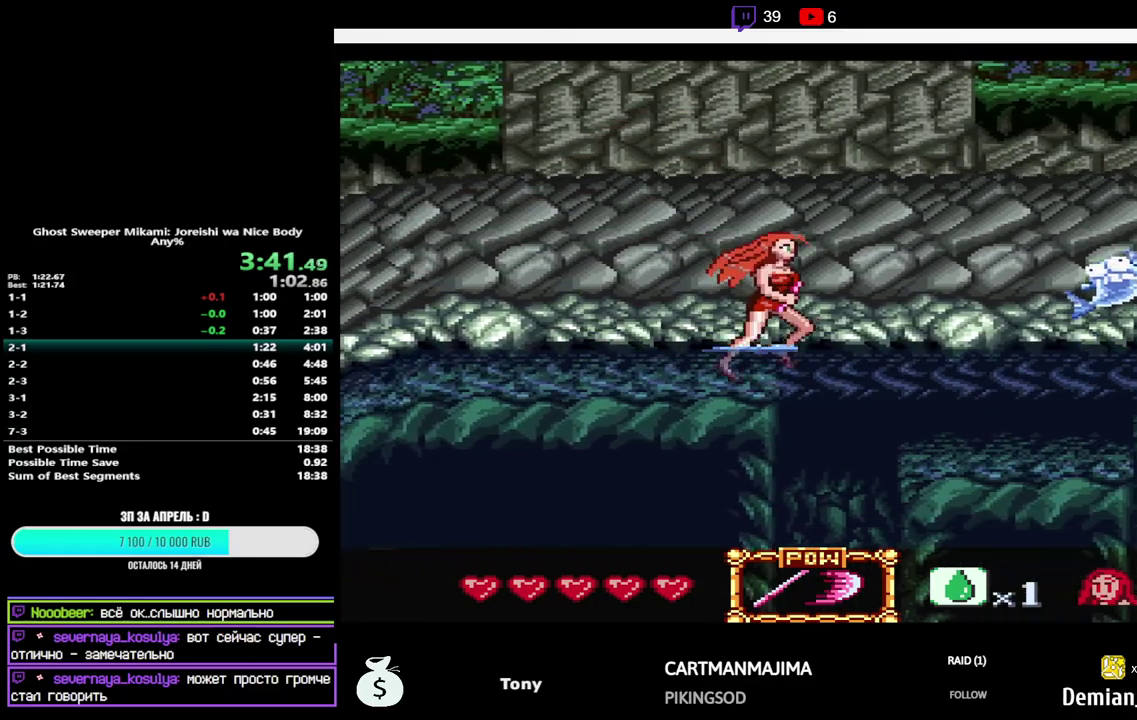
{"buttons": ["B", "DPAD_RIGHT"], "events": [[33, "B", "down"]]}
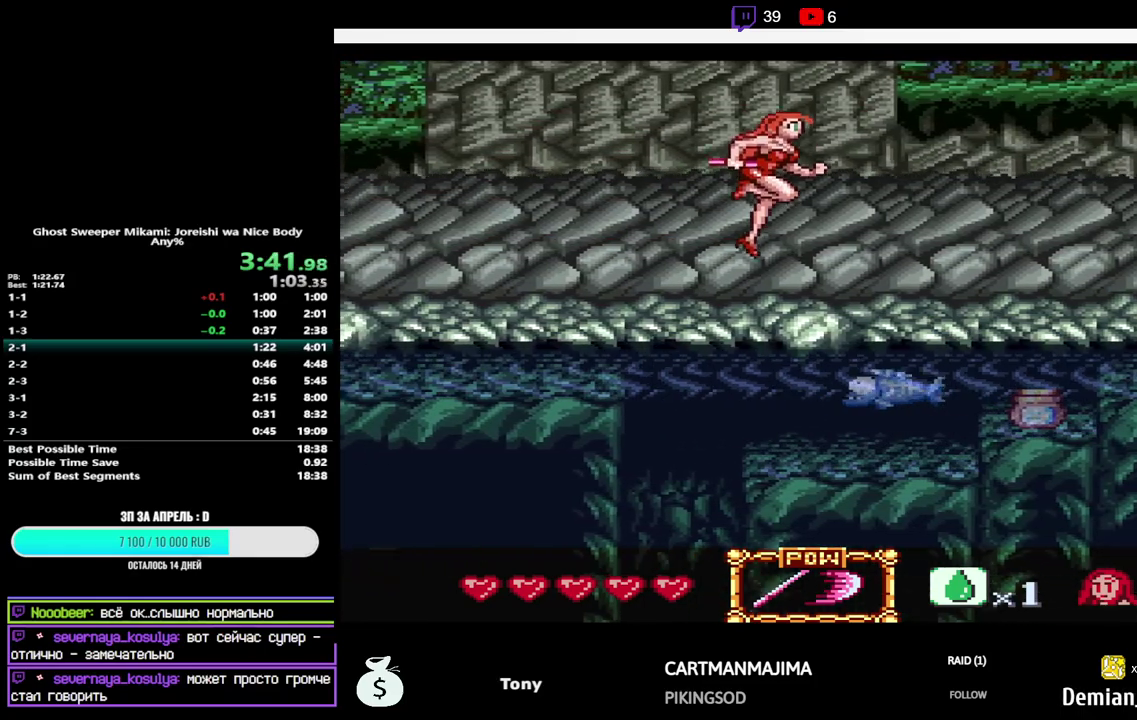
{"buttons": ["DPAD_RIGHT"], "events": [[200, "B", "up"]]}
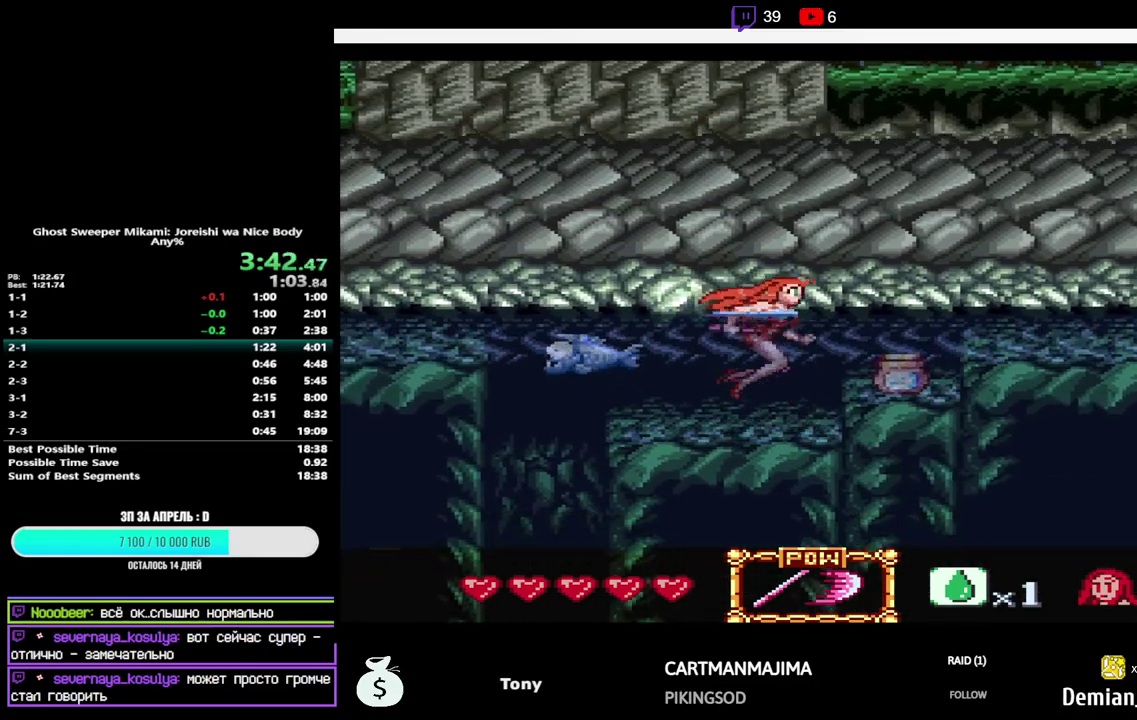
{"buttons": ["B", "DPAD_RIGHT"], "events": [[233, "B", "down"]]}
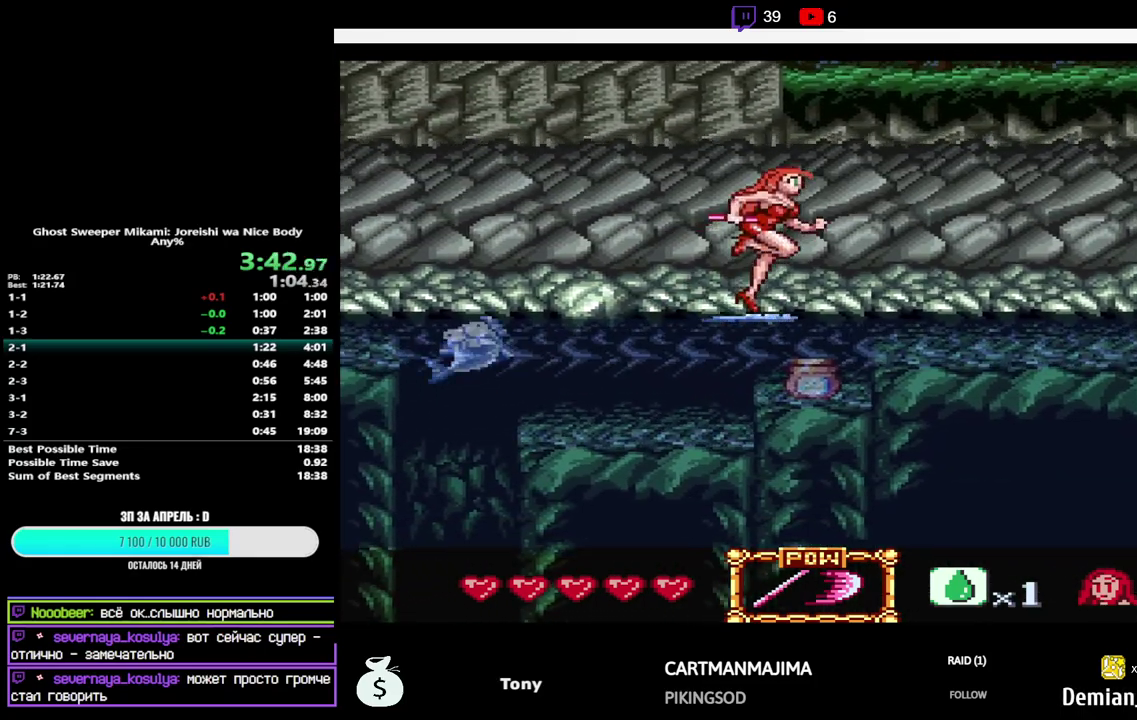
{"buttons": ["B", "DPAD_RIGHT"], "events": [[150, "B", "up"], [483, "B", "down"]]}
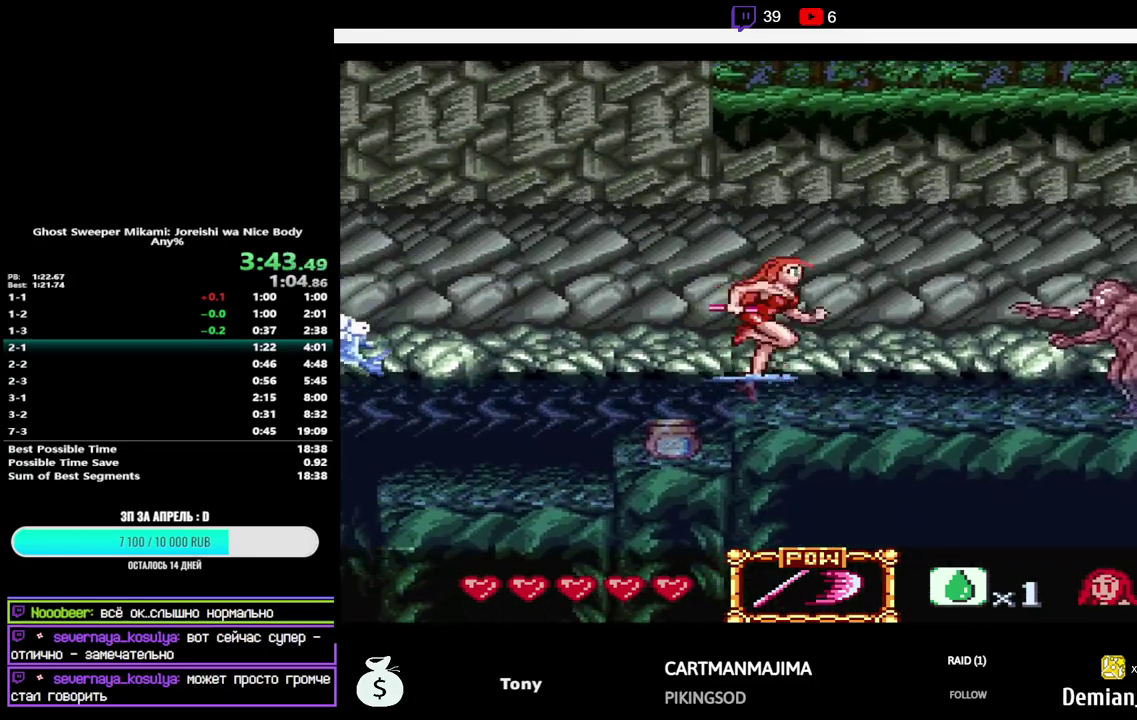
{"buttons": ["DPAD_UP", "DPAD_RIGHT"], "events": [[117, "DPAD_UP", "down"], [350, "B", "up"]]}
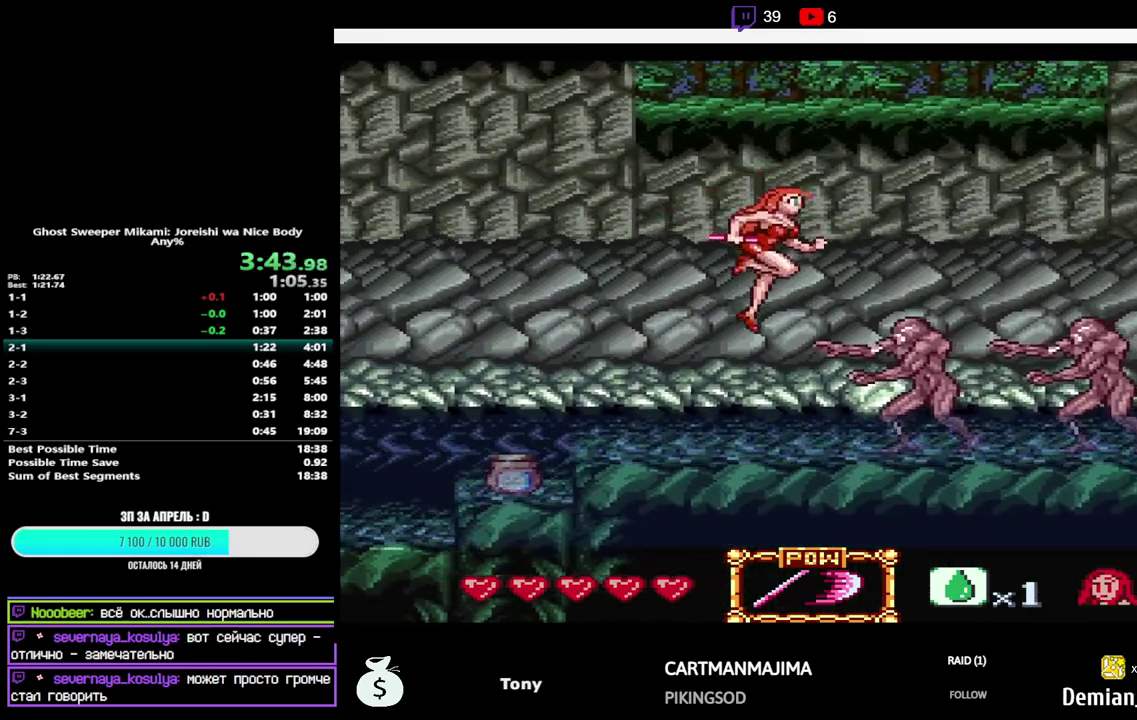
{"buttons": ["B", "Y", "DPAD_UP", "DPAD_RIGHT"], "events": [[17, "Y", "down"], [217, "Y", "up"], [333, "B", "down"], [367, "Y", "down"]]}
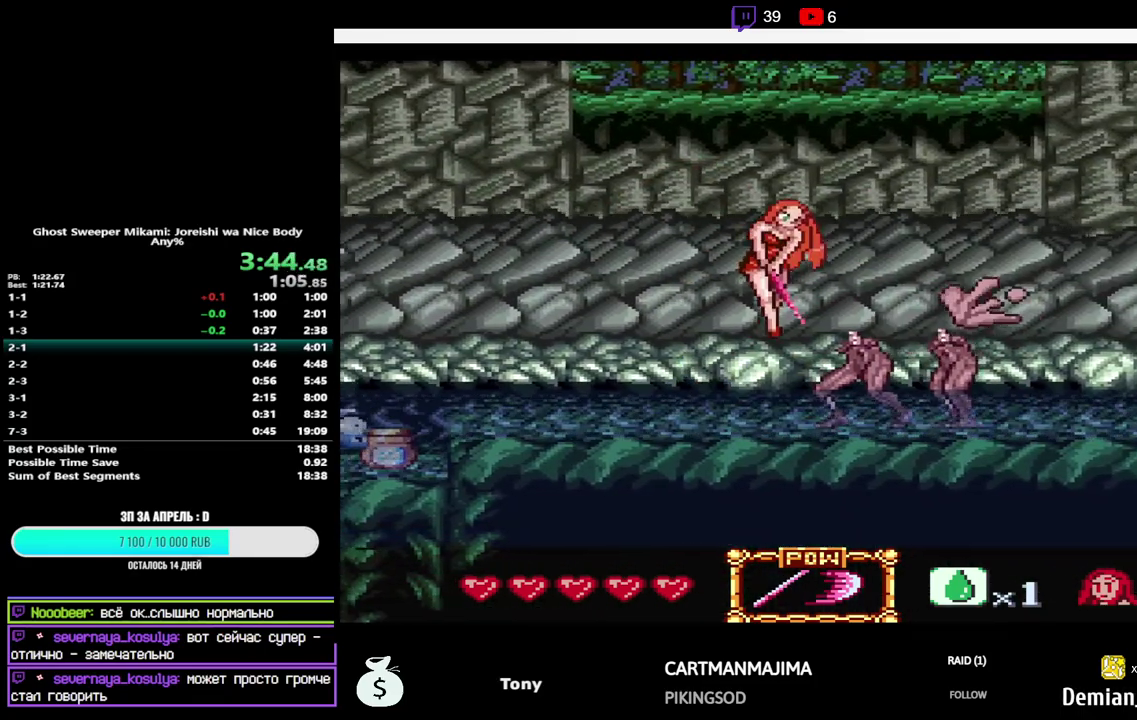
{"buttons": ["Y", "DPAD_UP", "DPAD_RIGHT"], "events": [[200, "Y", "up"], [217, "B", "up"], [383, "Y", "down"]]}
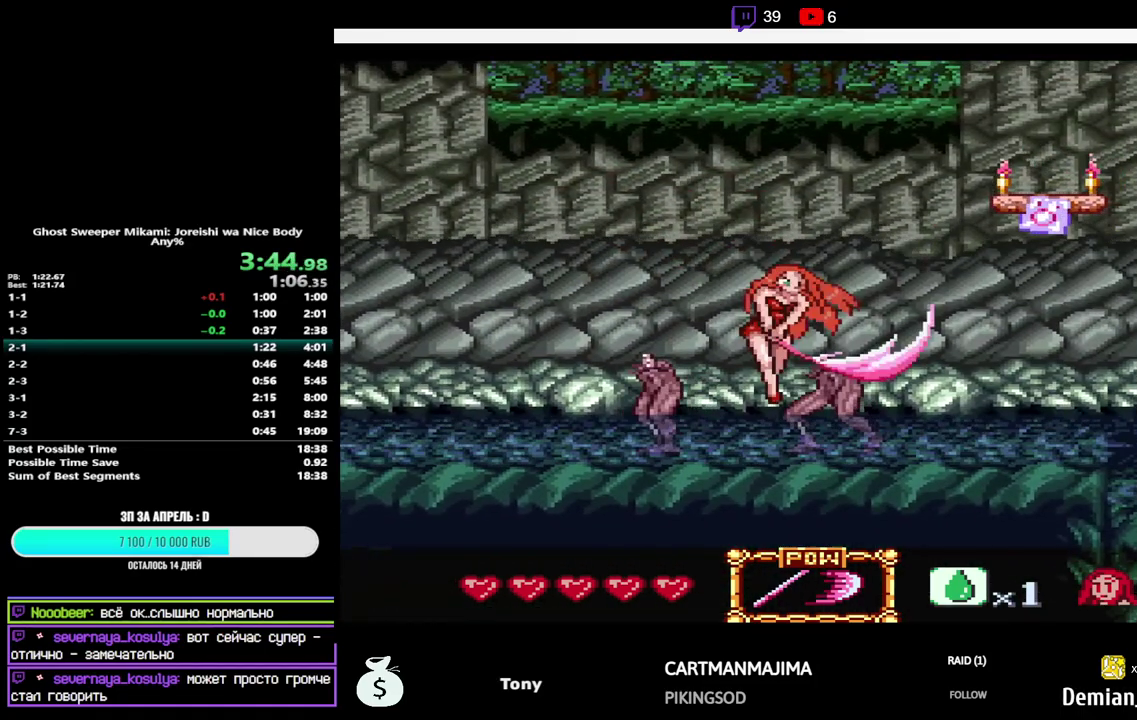
{"buttons": ["B", "Y", "DPAD_UP", "DPAD_RIGHT"], "events": [[50, "Y", "up"], [167, "B", "down"], [450, "Y", "down"]]}
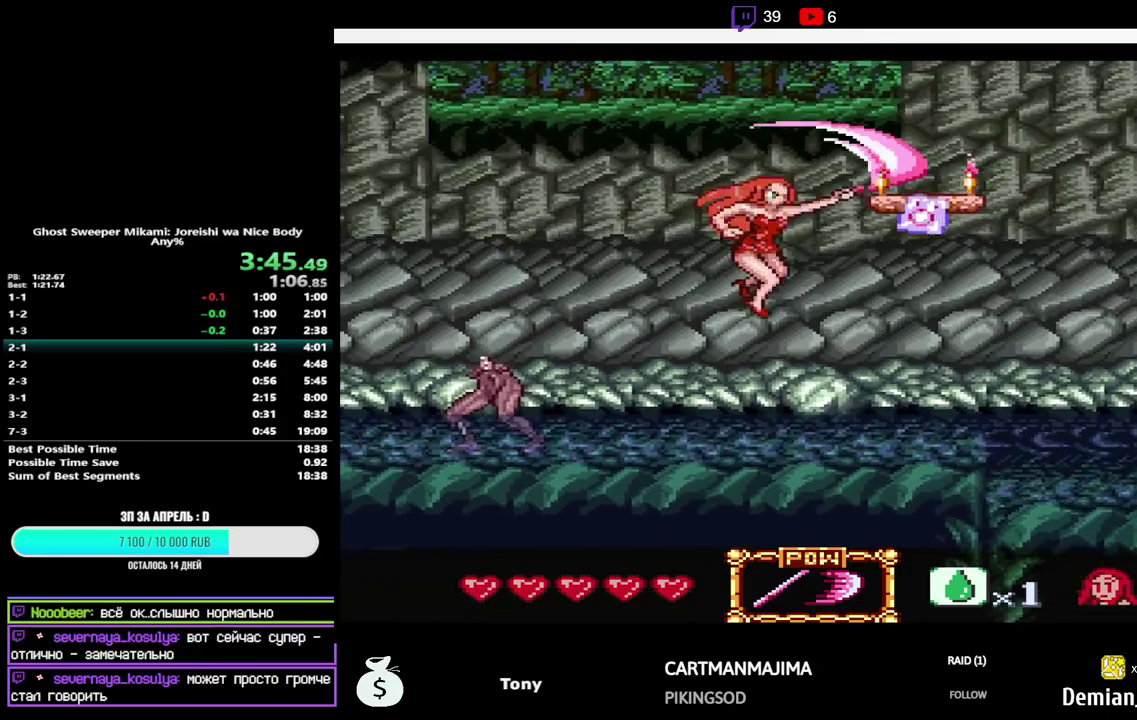
{"buttons": ["DPAD_UP"], "events": [[117, "Y", "up"], [133, "B", "up"], [167, "DPAD_RIGHT", "up"], [167, "DPAD_UP", "up"], [267, "DPAD_UP", "down"], [383, "DPAD_UP", "up"], [433, "DPAD_UP", "down"]]}
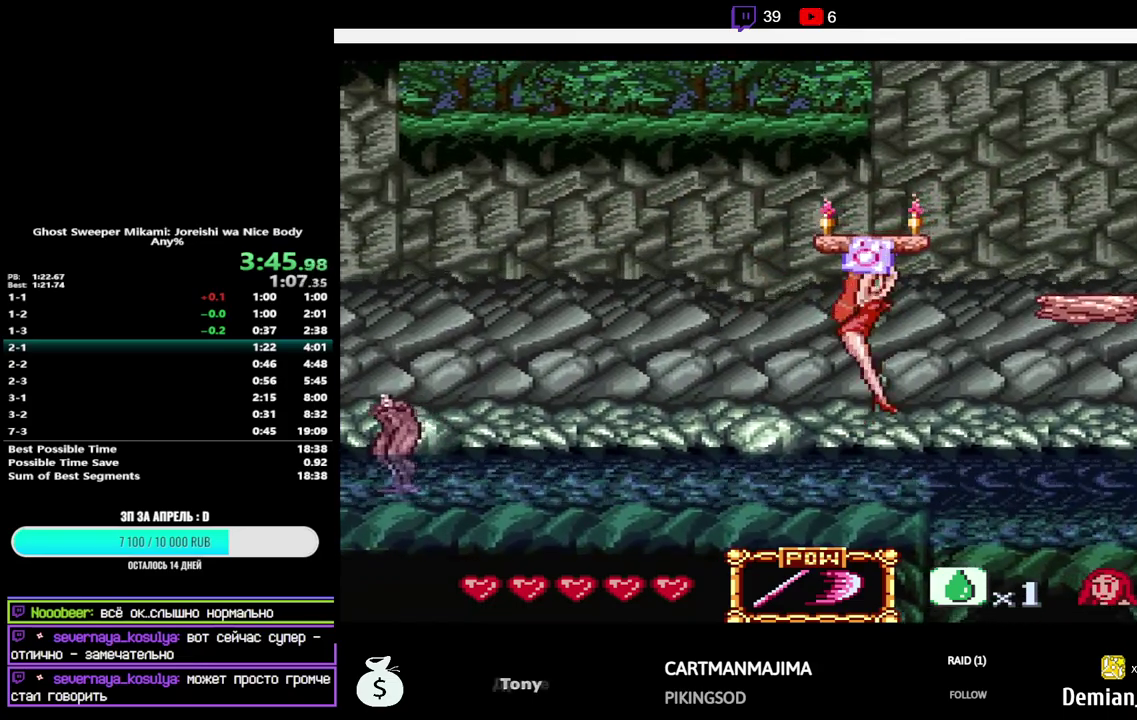
{"buttons": ["DPAD_RIGHT"], "events": [[67, "DPAD_UP", "up"], [117, "DPAD_UP", "down"], [250, "DPAD_UP", "up"], [350, "DPAD_RIGHT", "down"]]}
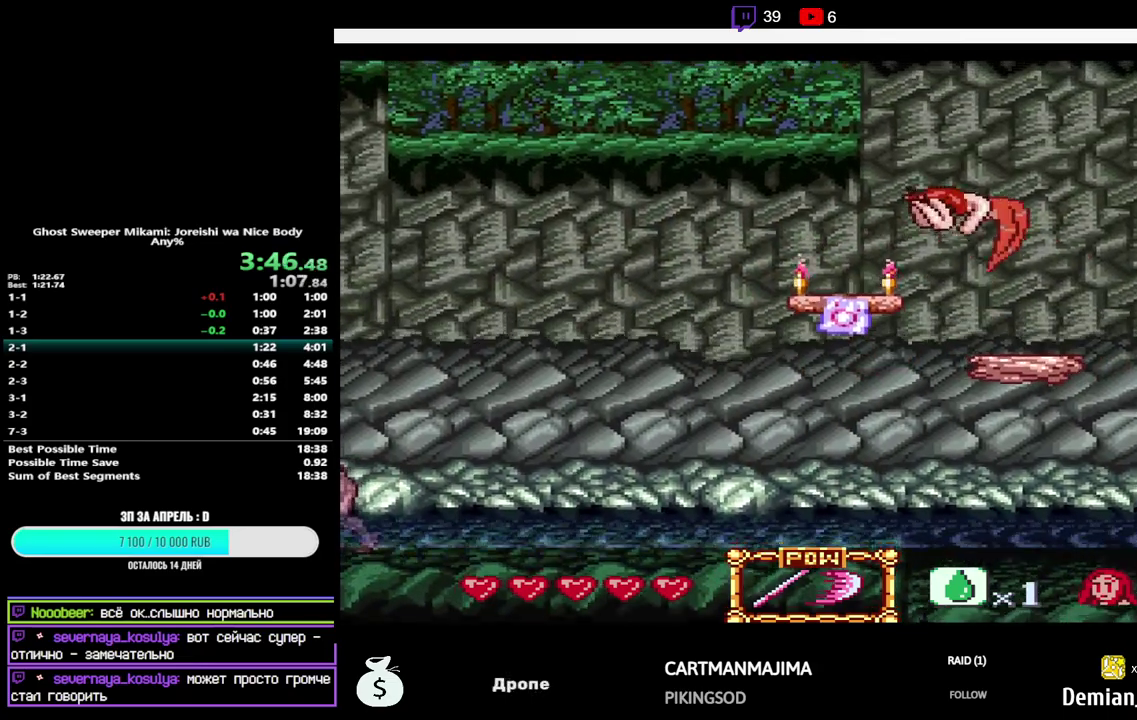
{"buttons": ["DPAD_RIGHT"], "events": []}
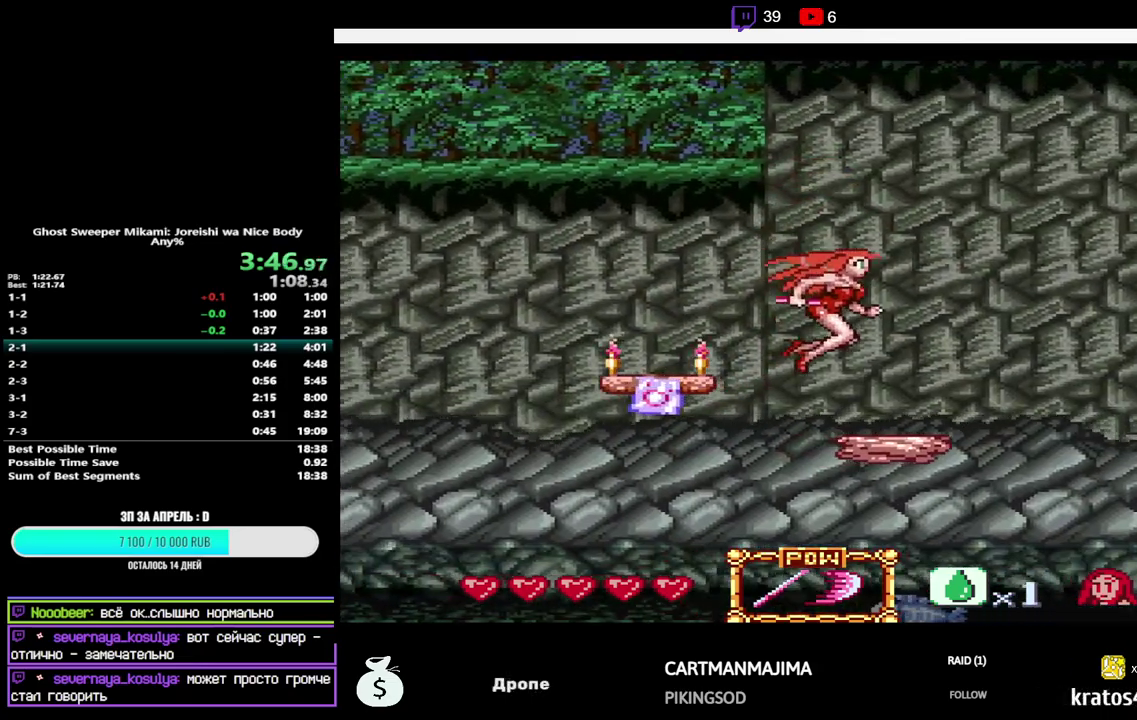
{"buttons": ["B", "DPAD_RIGHT"], "events": [[317, "B", "down"]]}
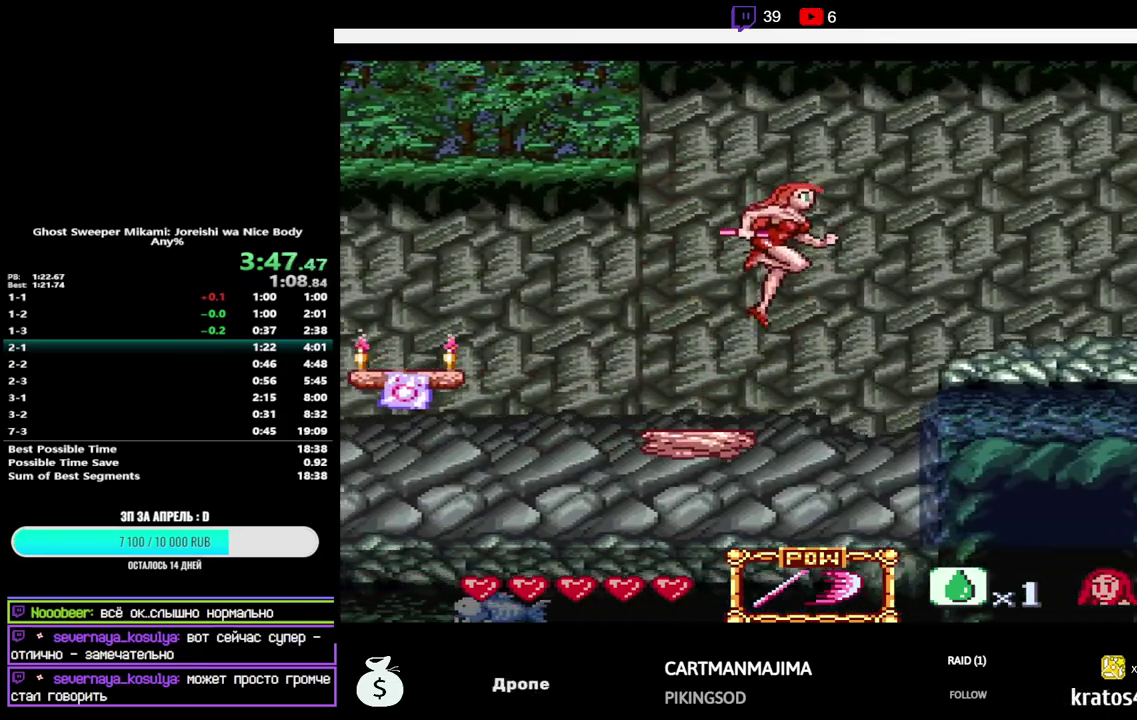
{"buttons": ["DPAD_RIGHT"], "events": [[217, "B", "up"]]}
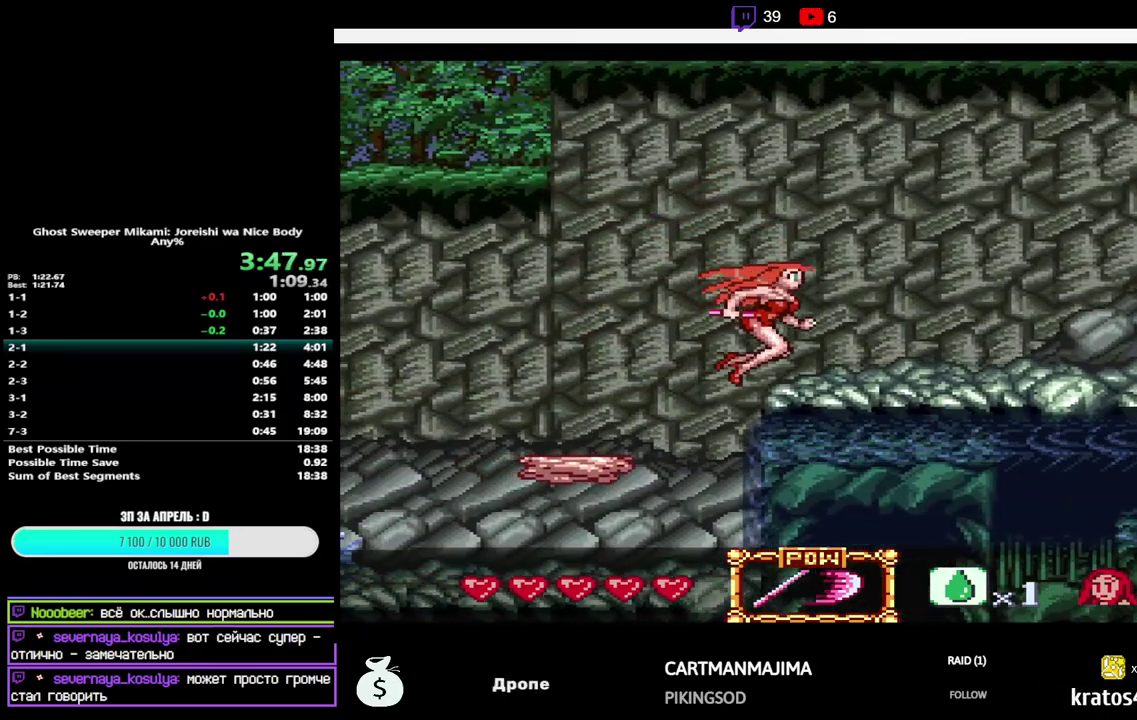
{"buttons": ["Y", "DPAD_RIGHT"], "events": [[350, "DPAD_DOWN", "down"], [417, "Y", "down"], [500, "DPAD_DOWN", "up"]]}
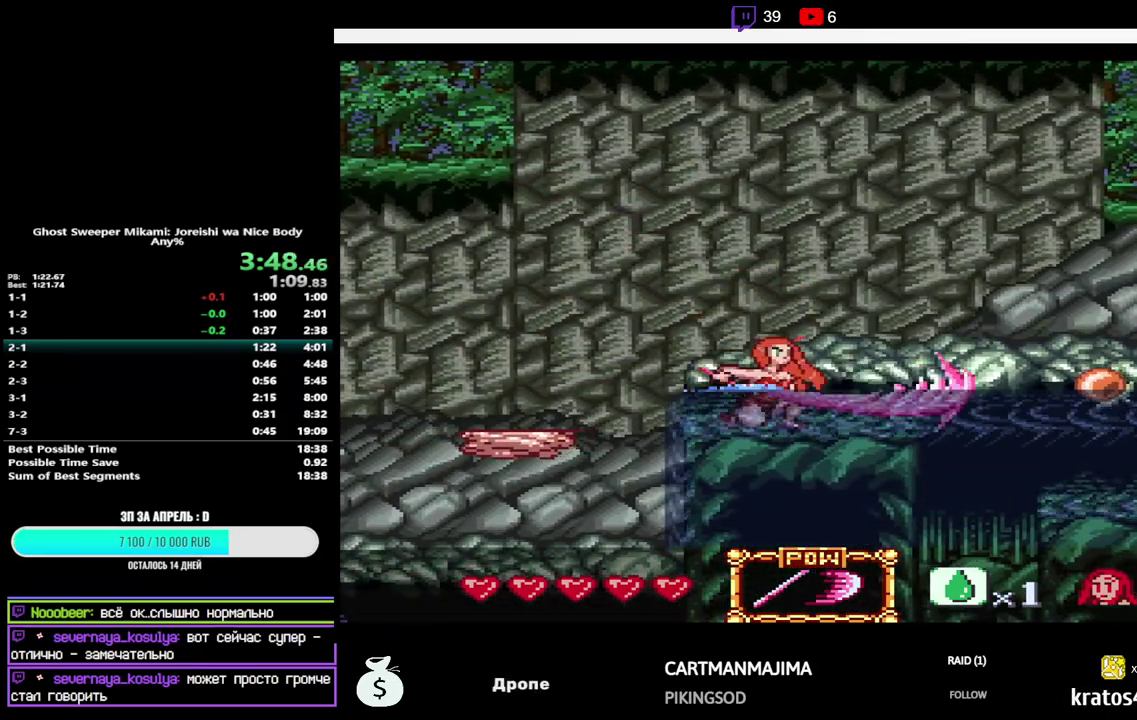
{"buttons": ["B", "DPAD_RIGHT"], "events": [[17, "Y", "up"], [317, "B", "down"]]}
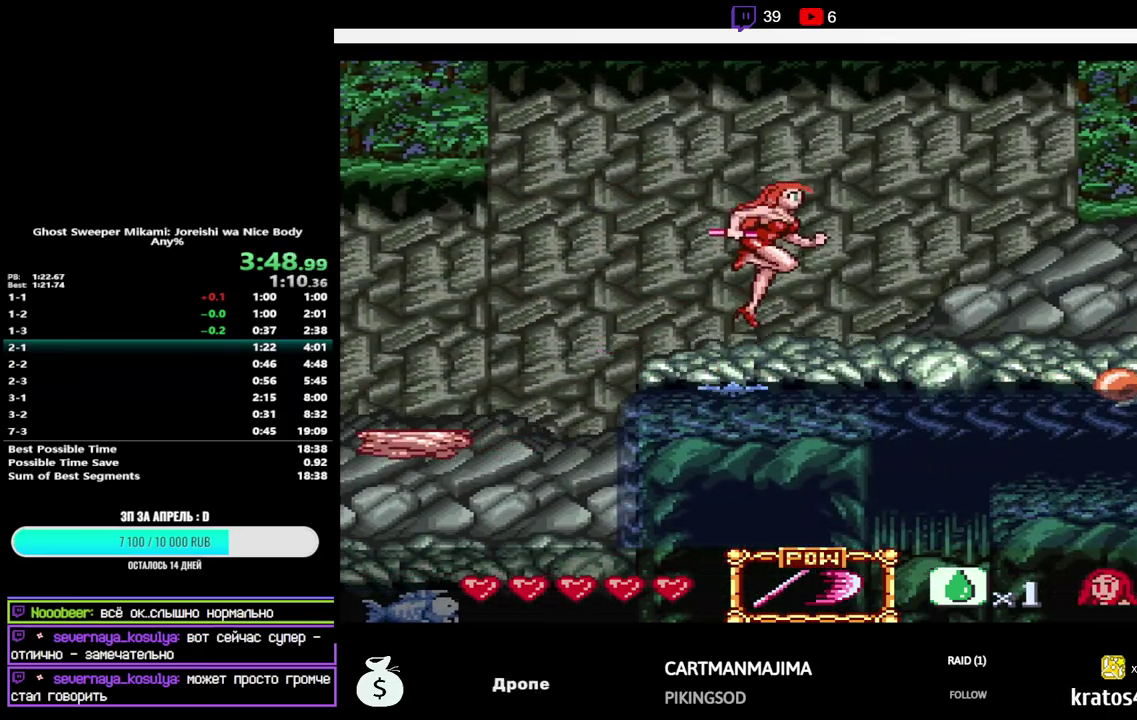
{"buttons": ["Y", "DPAD_UP", "DPAD_RIGHT"], "events": [[167, "B", "up"], [217, "DPAD_UP", "down"], [467, "Y", "down"]]}
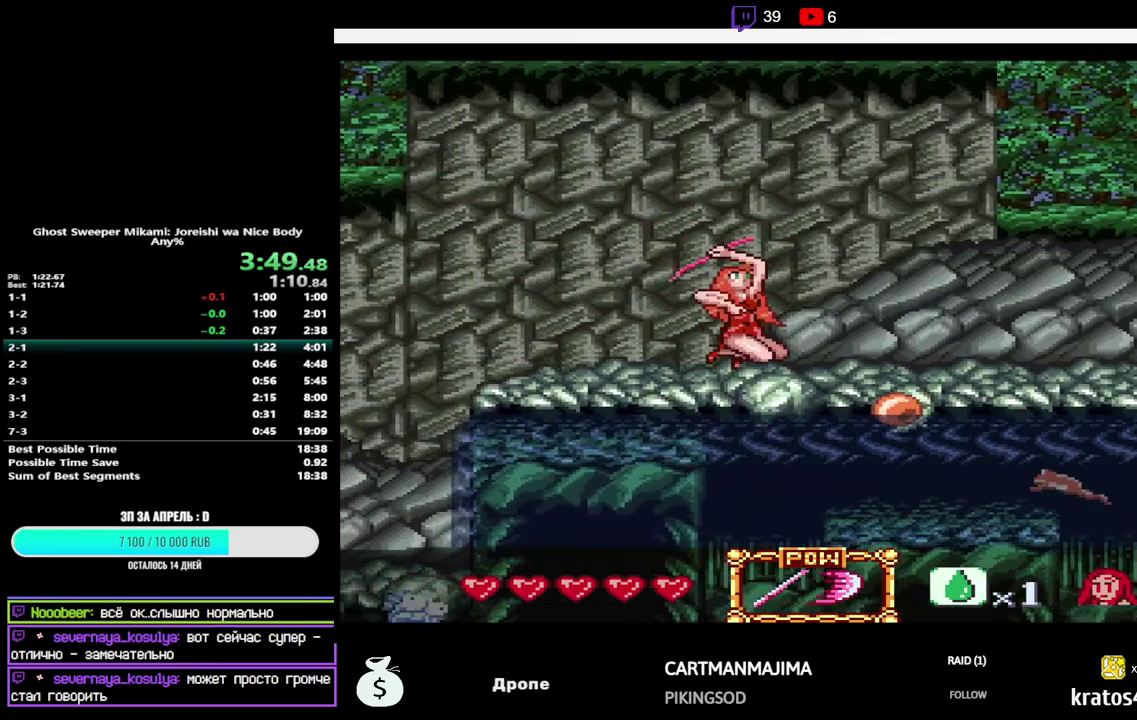
{"buttons": ["DPAD_RIGHT"], "events": [[100, "DPAD_UP", "up"], [100, "Y", "up"], [300, "Y", "down"], [400, "Y", "up"]]}
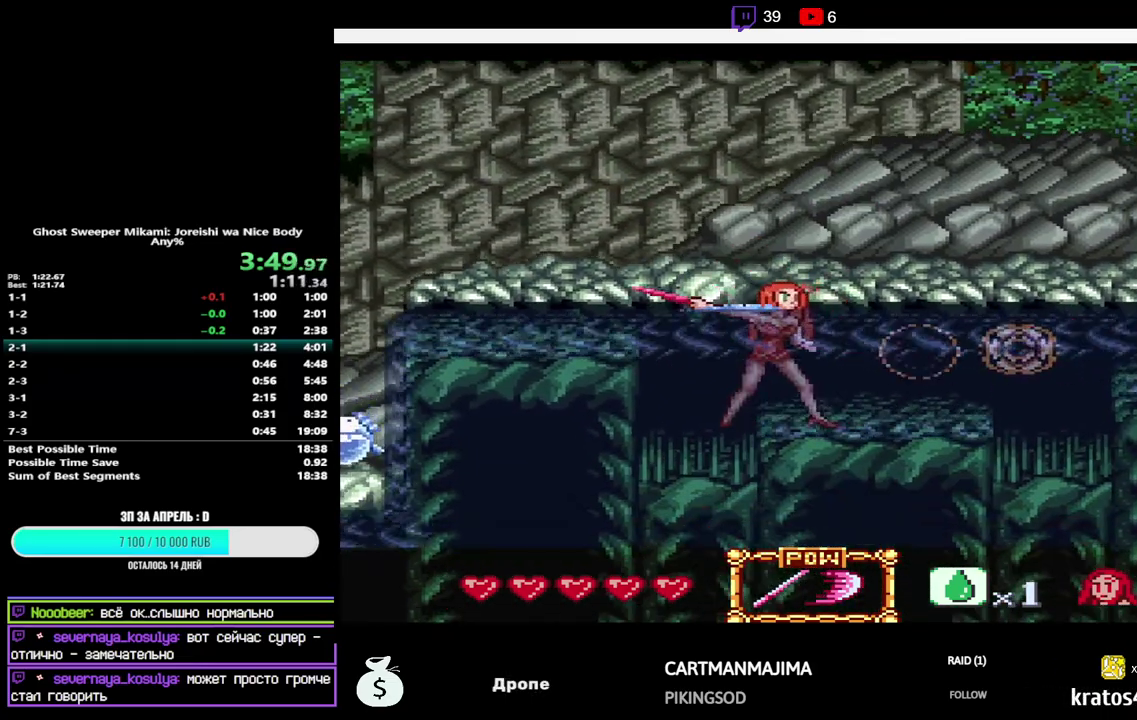
{"buttons": ["DPAD_RIGHT"], "events": []}
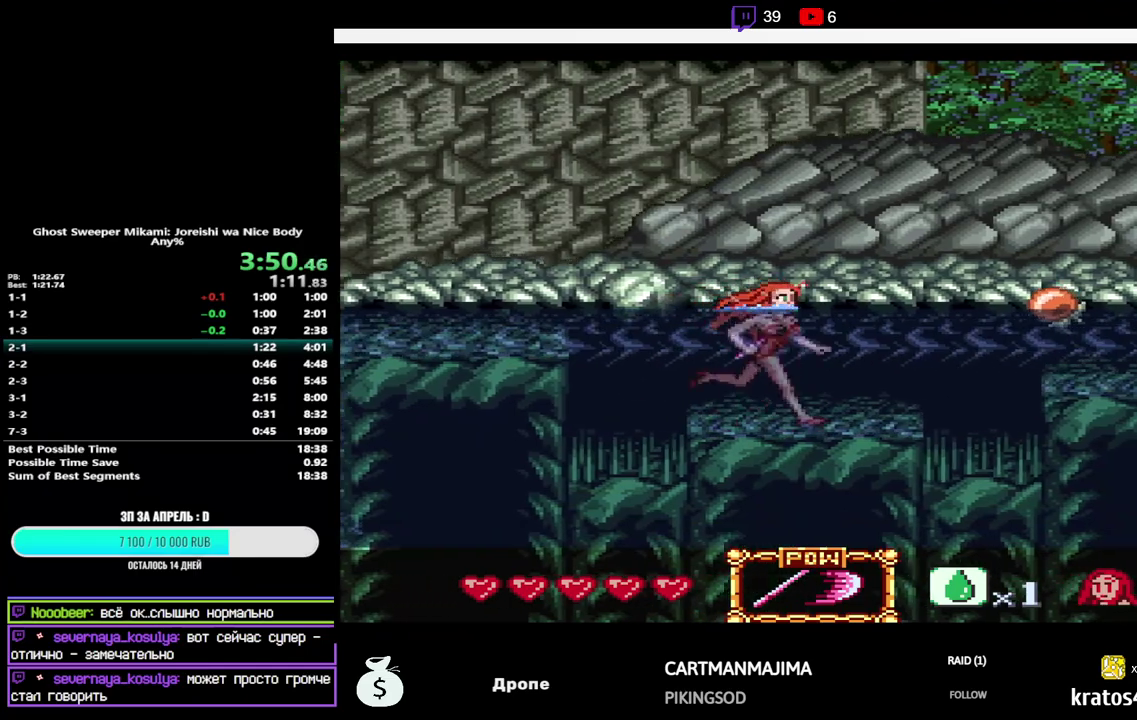
{"buttons": ["B", "Y", "DPAD_RIGHT"], "events": [[383, "B", "down"], [417, "Y", "down"]]}
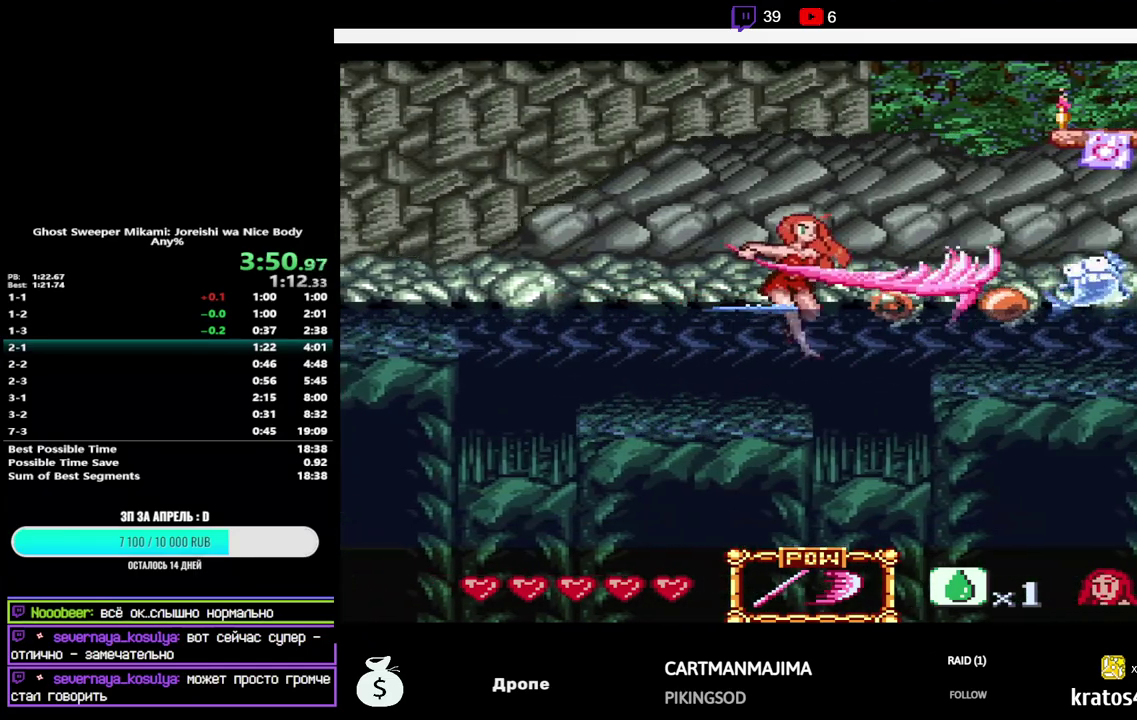
{"buttons": ["DPAD_UP", "DPAD_RIGHT"], "events": [[233, "DPAD_UP", "down"], [317, "Y", "up"], [333, "B", "up"]]}